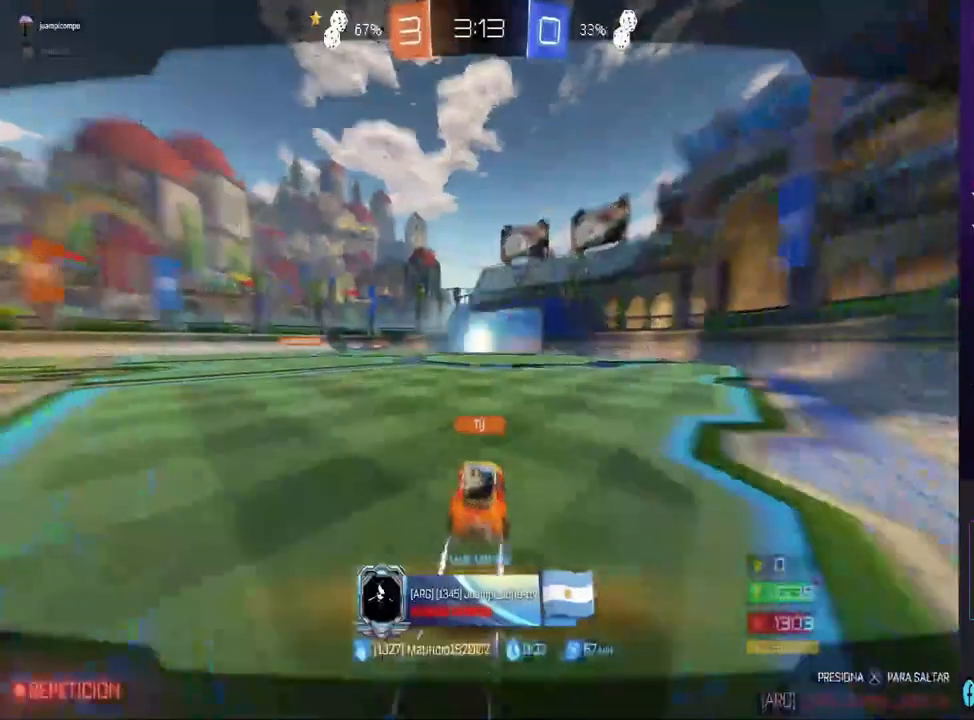
Gameplay with a controller (PlayStation layout); each line is a JSON object with the inputs held at the frame after it. "events" lists button and stick changes between this image and that frame as [ms after this image, input, new state], when the widget could be followed in between. Not read: TRIANGLE.
{"buttons": [], "left_stick": "center", "right_stick": "center", "events": [[133, "CROSS", "down"], [300, "CROSS", "up"]]}
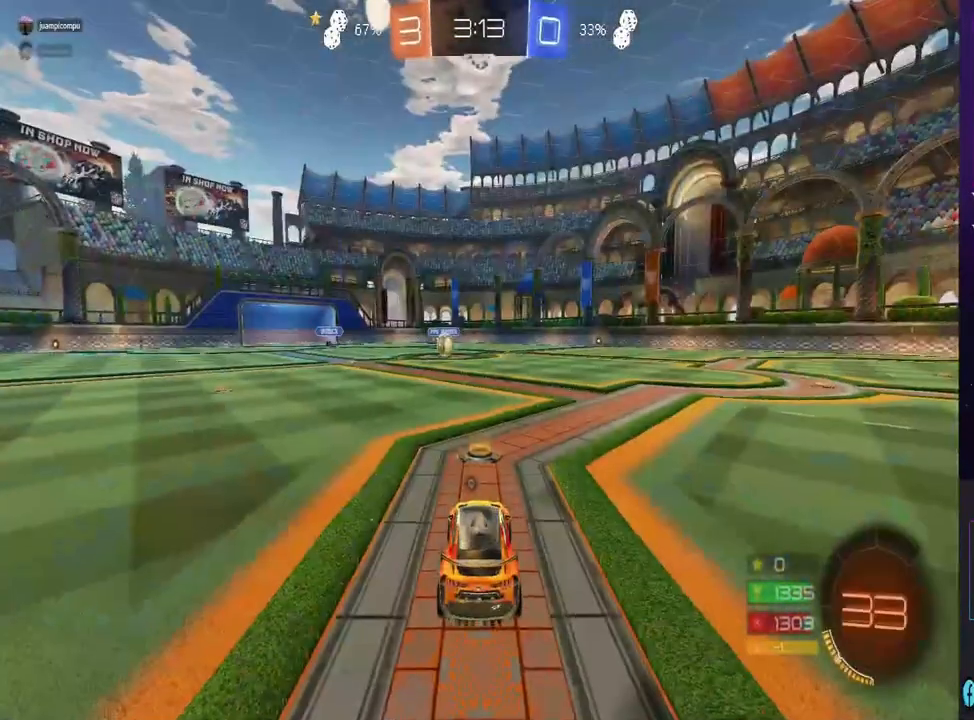
{"buttons": ["R3"], "left_stick": "center", "right_stick": "center", "events": [[433, "R3", "down"]]}
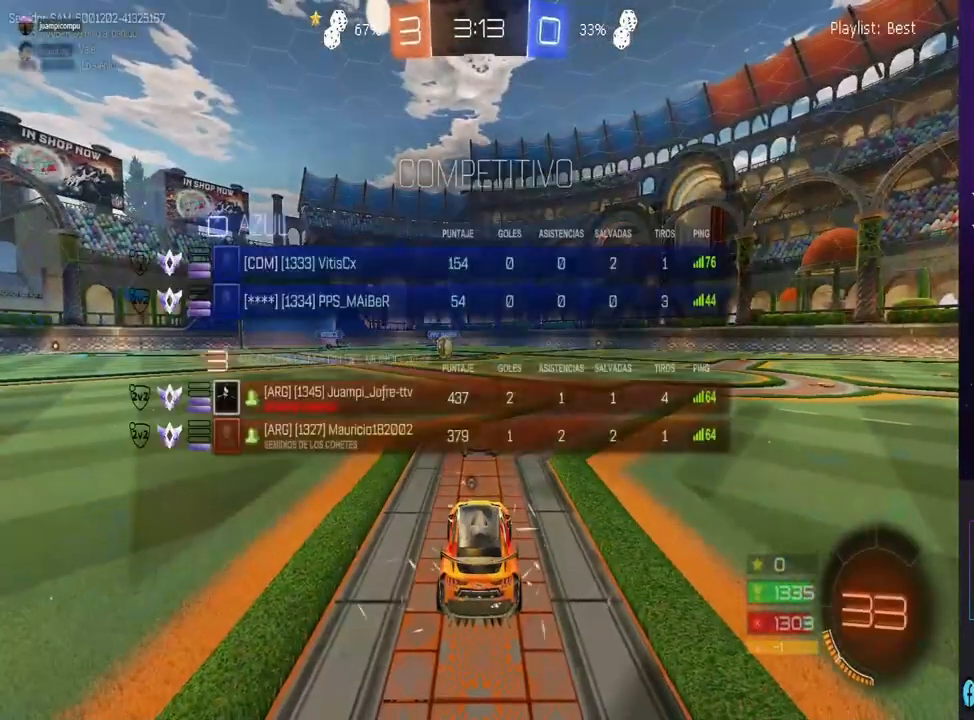
{"buttons": [], "left_stick": "center", "right_stick": "center", "events": [[67, "R3", "up"]]}
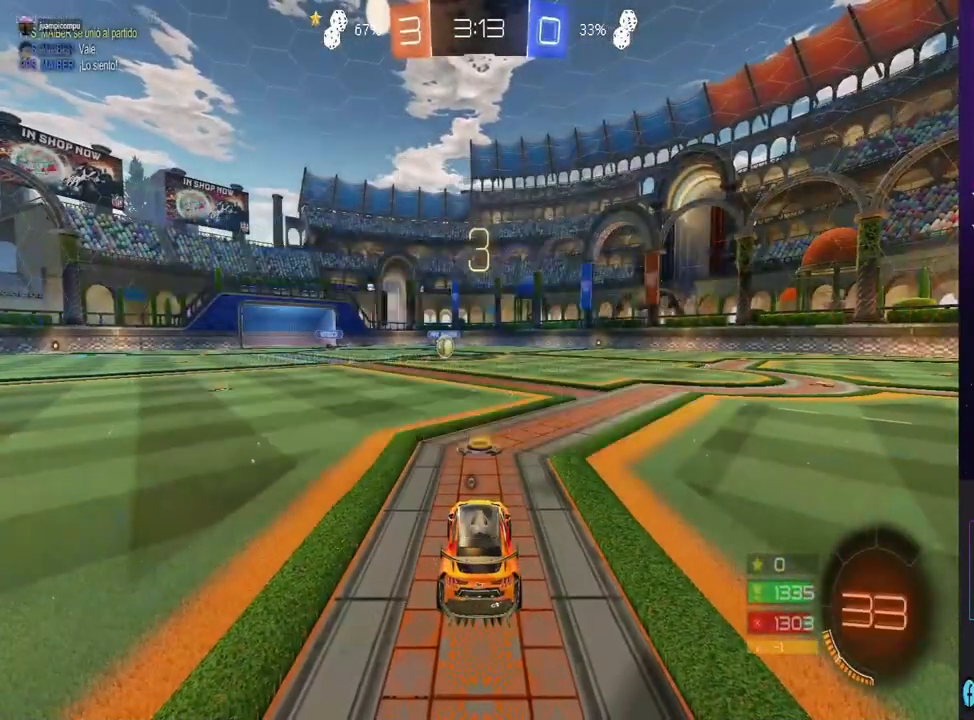
{"buttons": [], "left_stick": "center", "right_stick": "center", "events": [[67, "R3", "down"], [233, "R3", "up"]]}
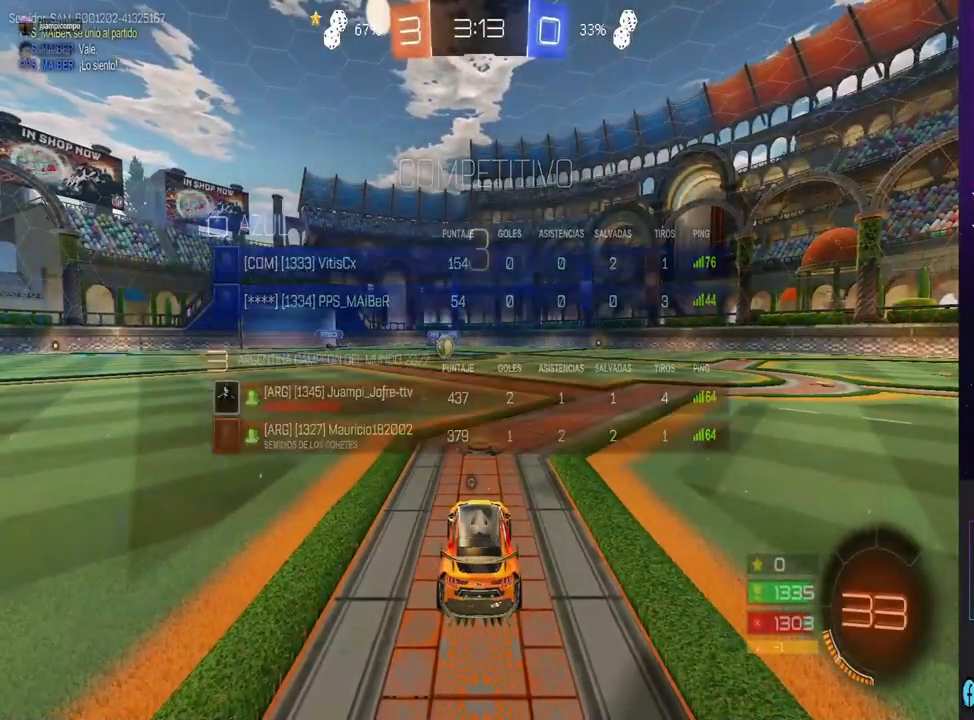
{"buttons": [], "left_stick": "center", "right_stick": "center", "events": []}
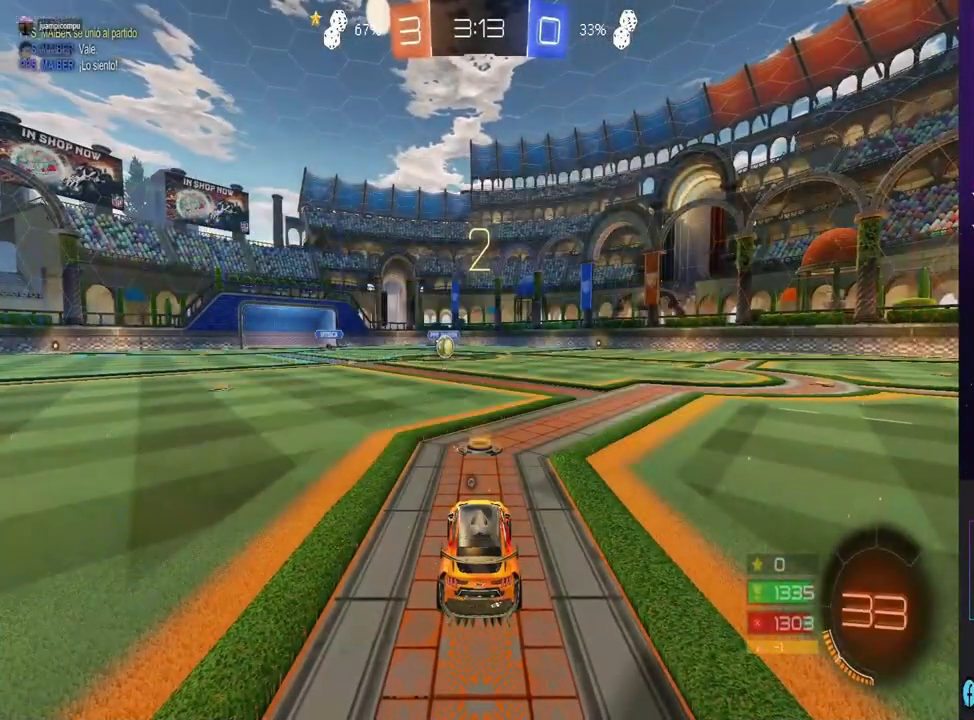
{"buttons": ["R2"], "left_stick": "center", "right_stick": "center", "events": [[100, "R2", "down"]]}
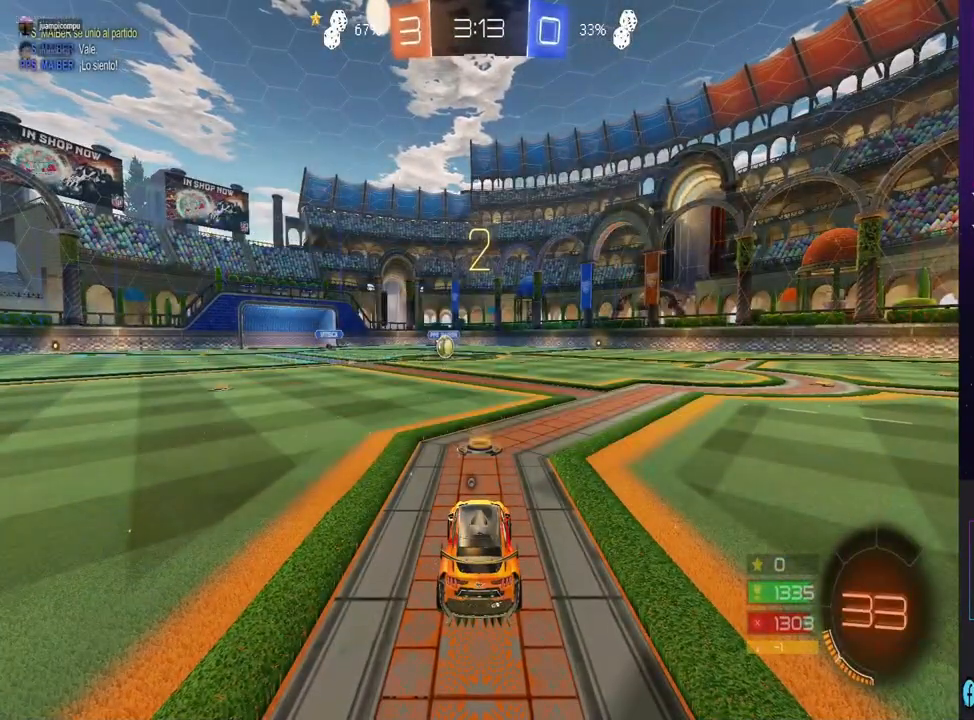
{"buttons": ["CIRCLE", "R2"], "left_stick": "center", "right_stick": "center", "events": [[200, "CIRCLE", "down"]]}
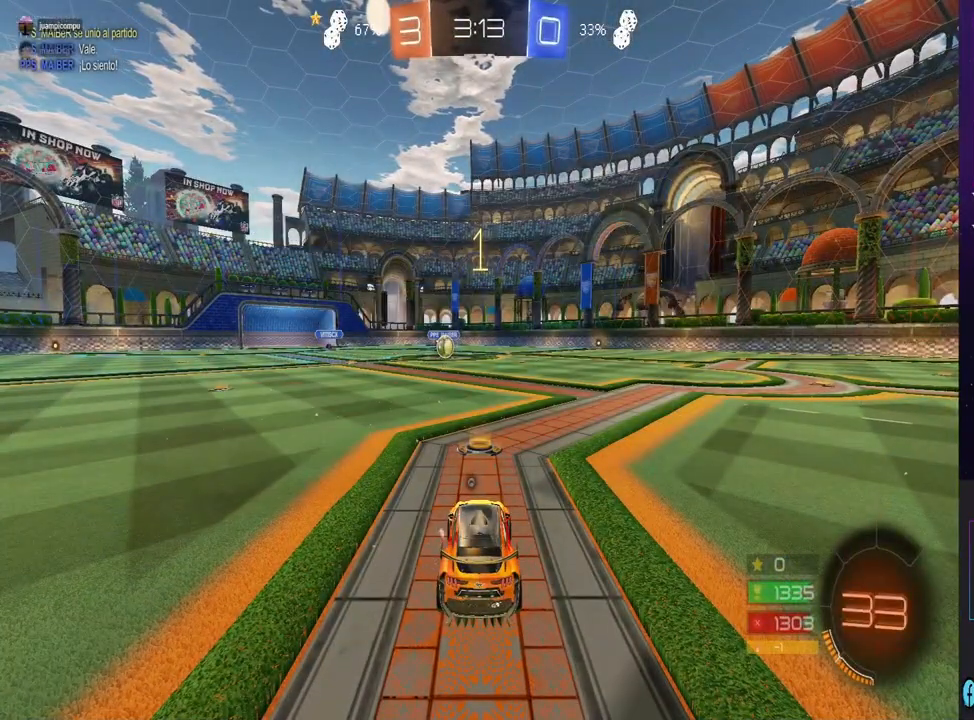
{"buttons": ["CIRCLE", "R2"], "left_stick": "center", "right_stick": "center", "events": []}
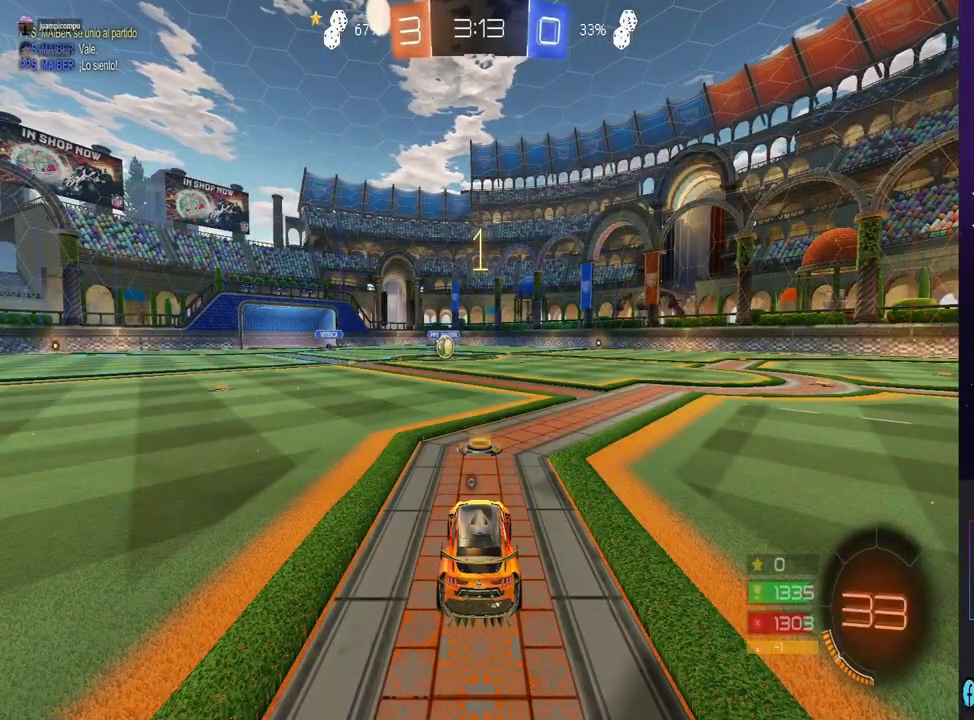
{"buttons": ["CIRCLE", "R2"], "left_stick": "center", "right_stick": "center", "events": [[167, "left_stick", "right"], [300, "left_stick", "left"], [400, "left_stick", "center"]]}